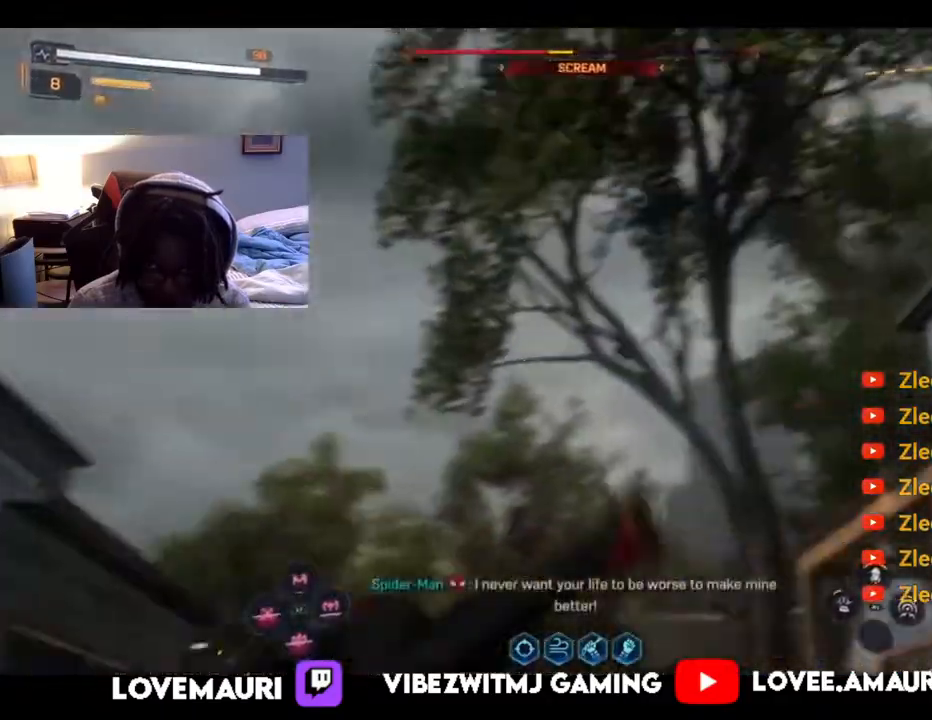
Gameplay with a controller (PlayStation layout); each line is a JSON object with the inputs held at the frame after it (dt_ms = milliseconds from this image to that frame). "events" lists button and stick changes between this image and that frame as [ms after this image, input, new state], when the widget could be followed in between.
{"dt_ms": 500, "buttons": ["R2"], "left_stick": "down", "right_stick": "center", "events": [[67, "left_stick", "down"], [450, "R2", "down"]]}
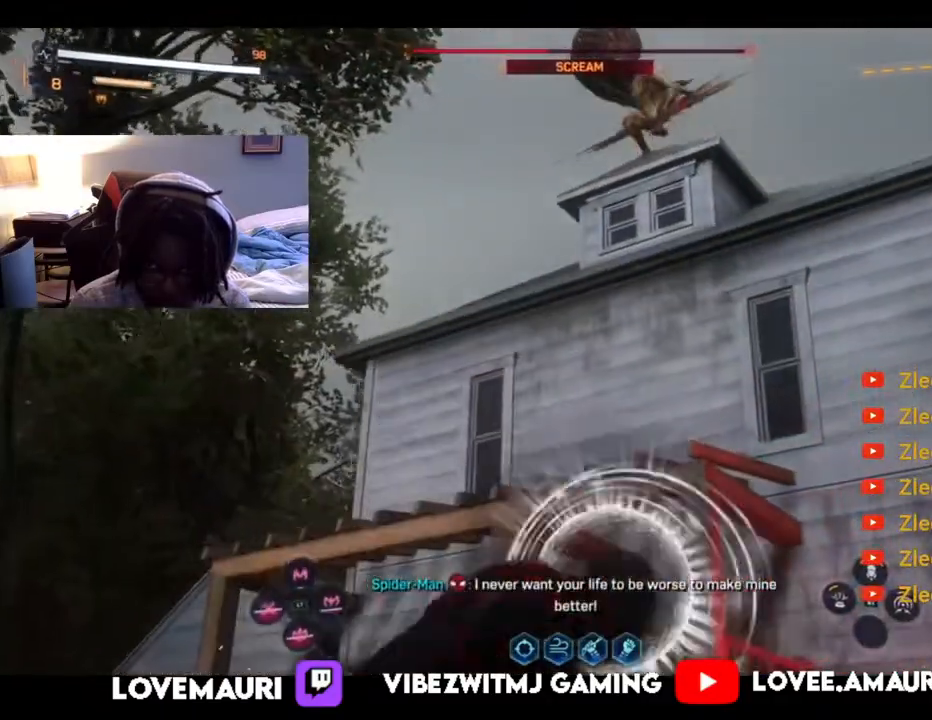
{"dt_ms": 500, "buttons": ["CIRCLE", "R2"], "left_stick": "down", "right_stick": "center", "events": [[433, "CIRCLE", "down"]]}
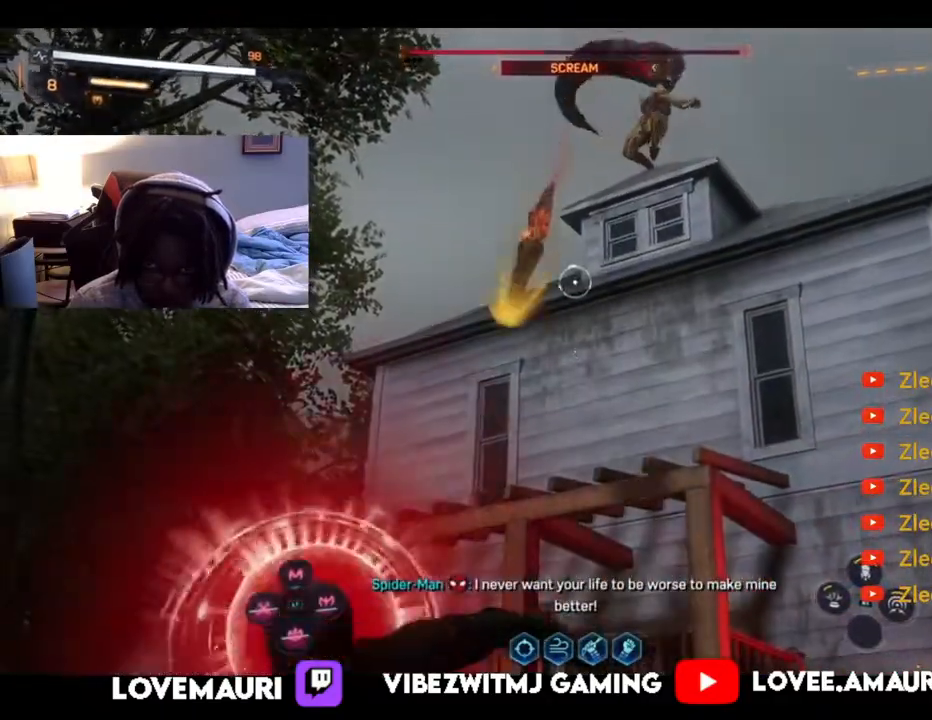
{"dt_ms": 500, "buttons": [], "left_stick": "down", "right_stick": "center", "events": [[67, "CIRCLE", "up"], [67, "R2", "up"], [133, "CIRCLE", "down"], [250, "CIRCLE", "up"], [333, "CIRCLE", "down"], [467, "CIRCLE", "up"]]}
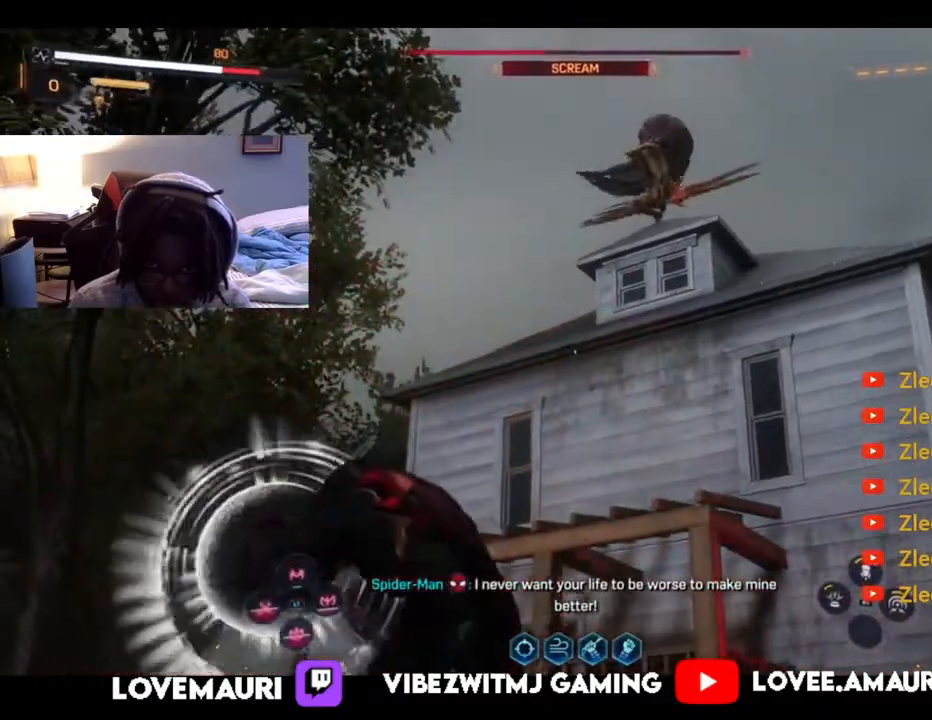
{"dt_ms": 500, "buttons": [], "left_stick": "down", "right_stick": "center", "events": [[317, "CIRCLE", "down"], [450, "CIRCLE", "up"]]}
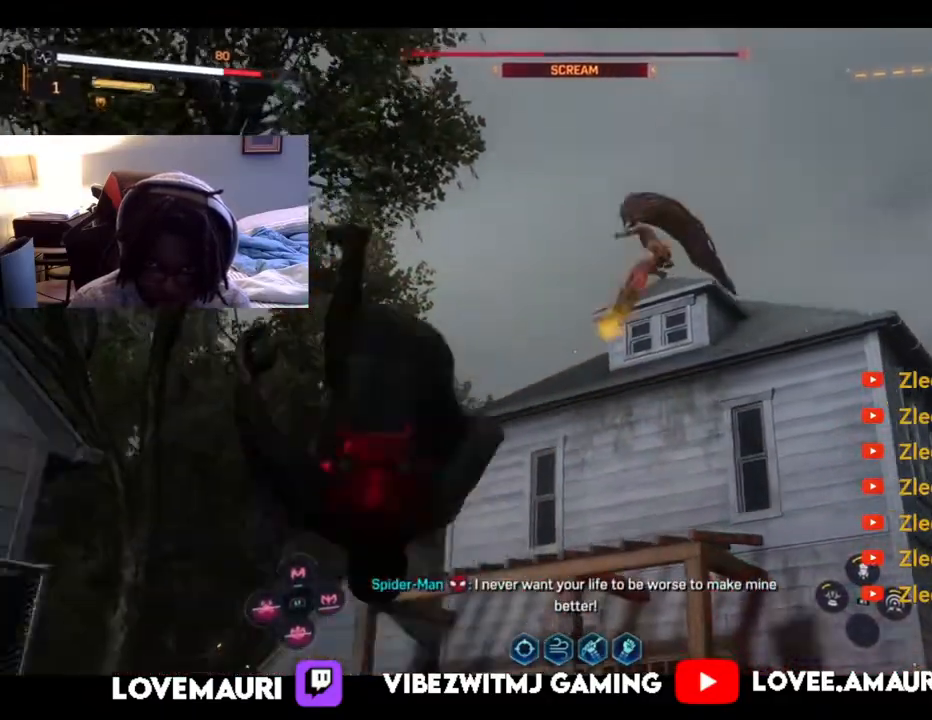
{"dt_ms": 500, "buttons": [], "left_stick": "down", "right_stick": "center", "events": []}
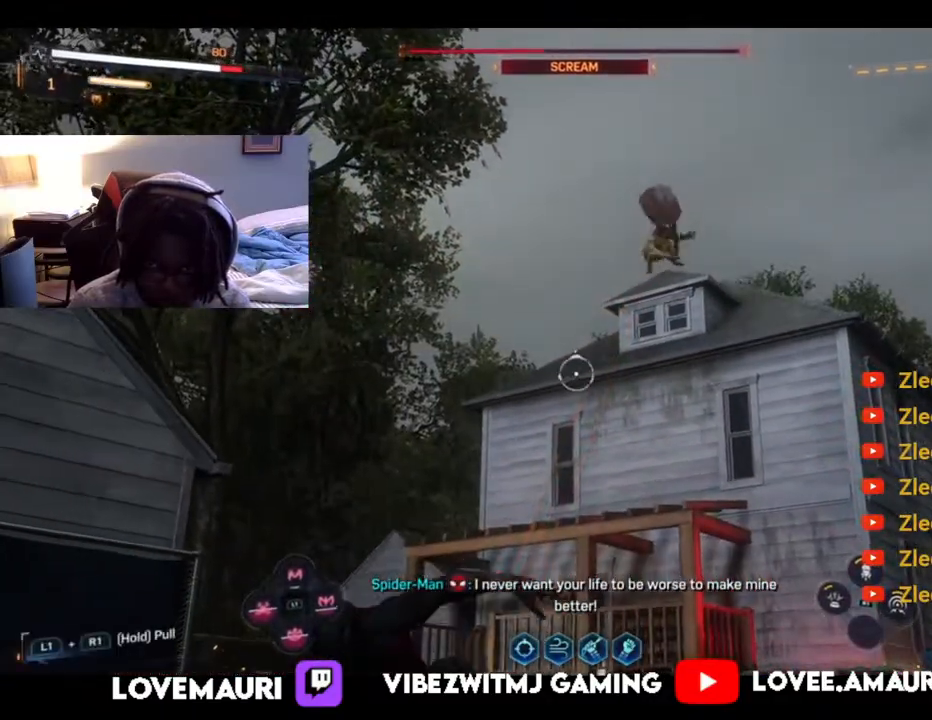
{"dt_ms": 500, "buttons": [], "left_stick": "down", "right_stick": "center", "events": []}
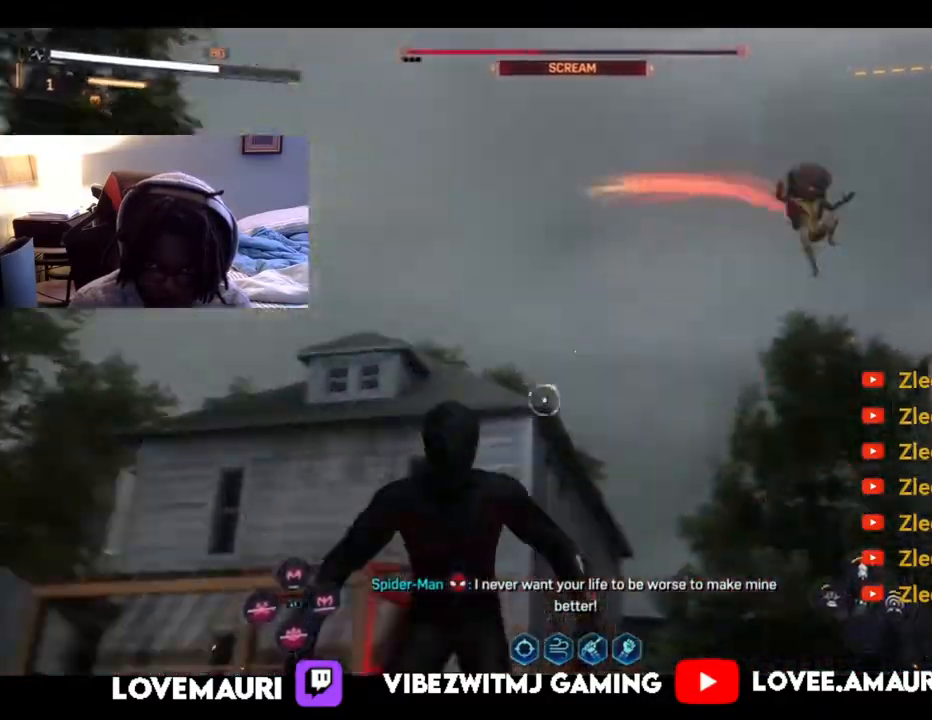
{"dt_ms": 500, "buttons": [], "left_stick": "down", "right_stick": "center", "events": []}
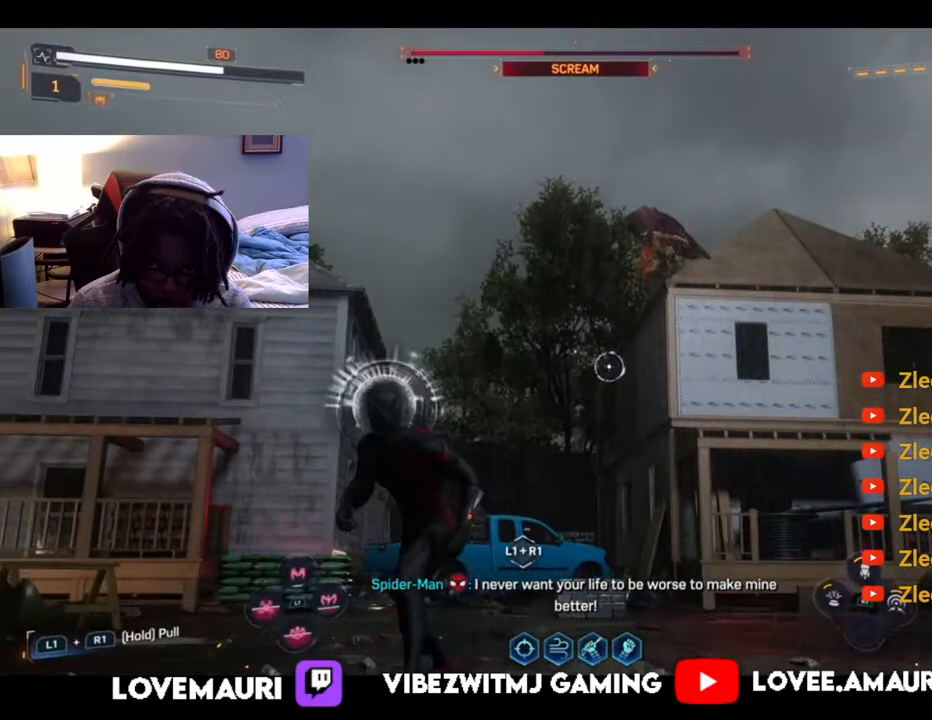
{"dt_ms": 500, "buttons": [], "left_stick": "down", "right_stick": "center", "events": [[300, "CIRCLE", "down"], [433, "CIRCLE", "up"]]}
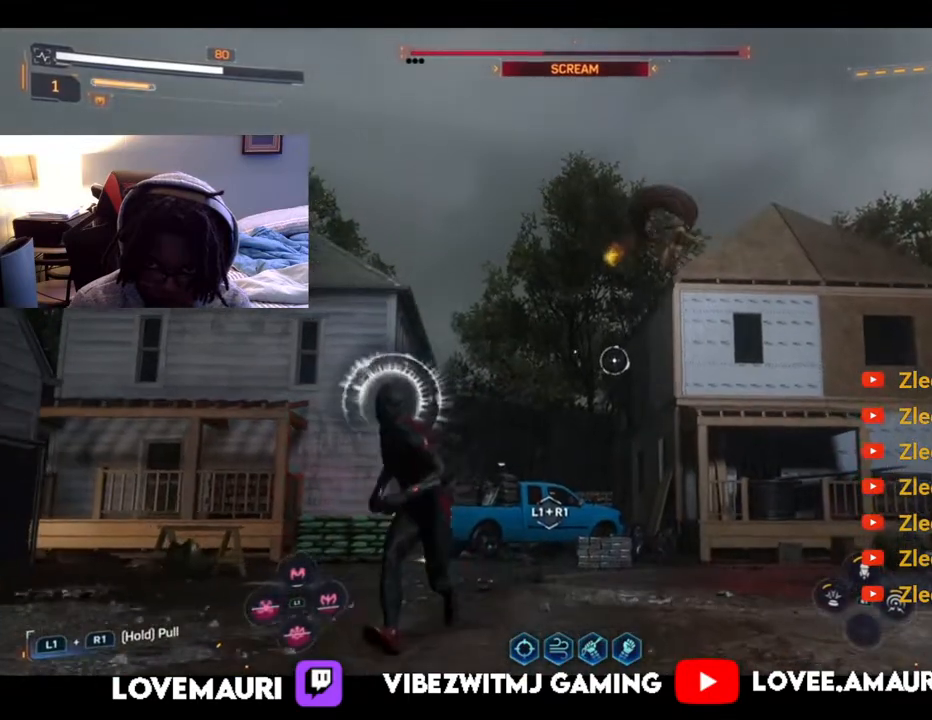
{"dt_ms": 500, "buttons": [], "left_stick": "down", "right_stick": "center", "events": []}
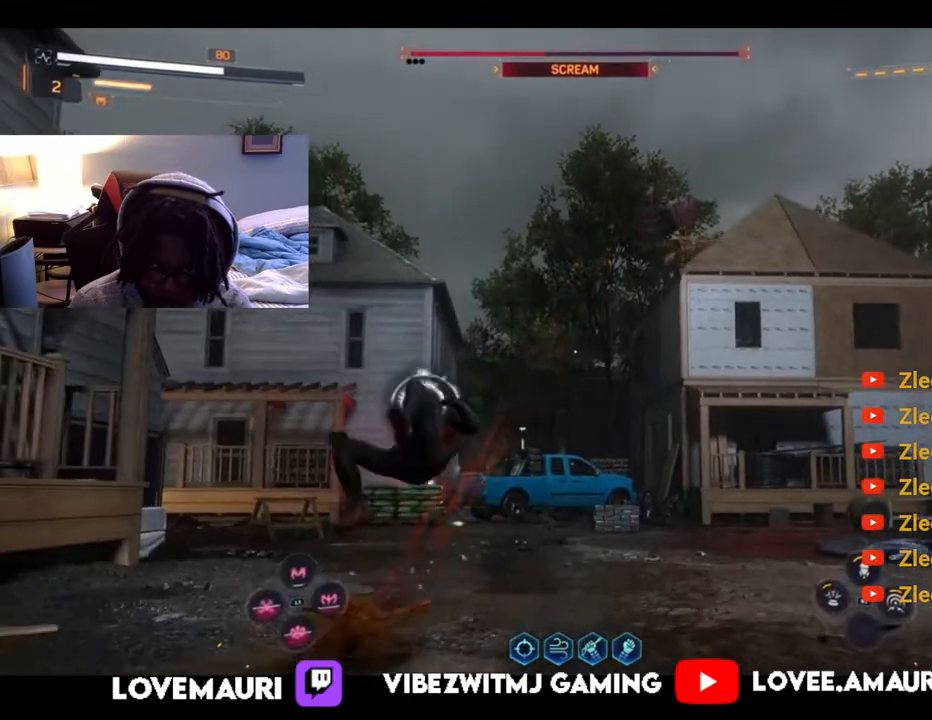
{"dt_ms": 500, "buttons": ["CIRCLE"], "left_stick": "down", "right_stick": "center", "events": [[450, "CIRCLE", "down"]]}
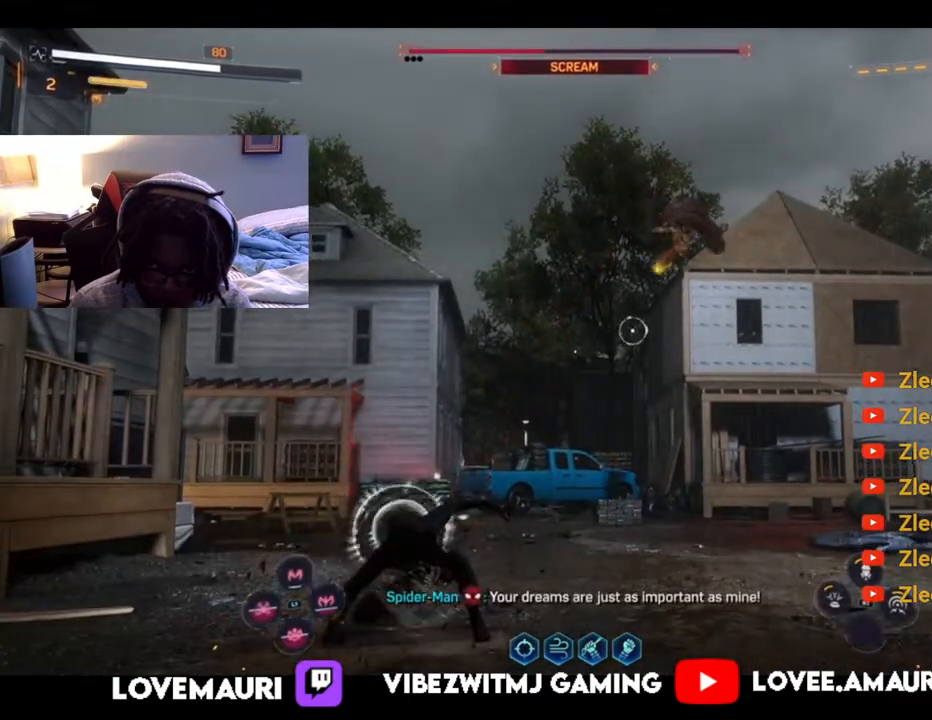
{"dt_ms": 500, "buttons": [], "left_stick": "down", "right_stick": "center", "events": [[100, "CIRCLE", "up"]]}
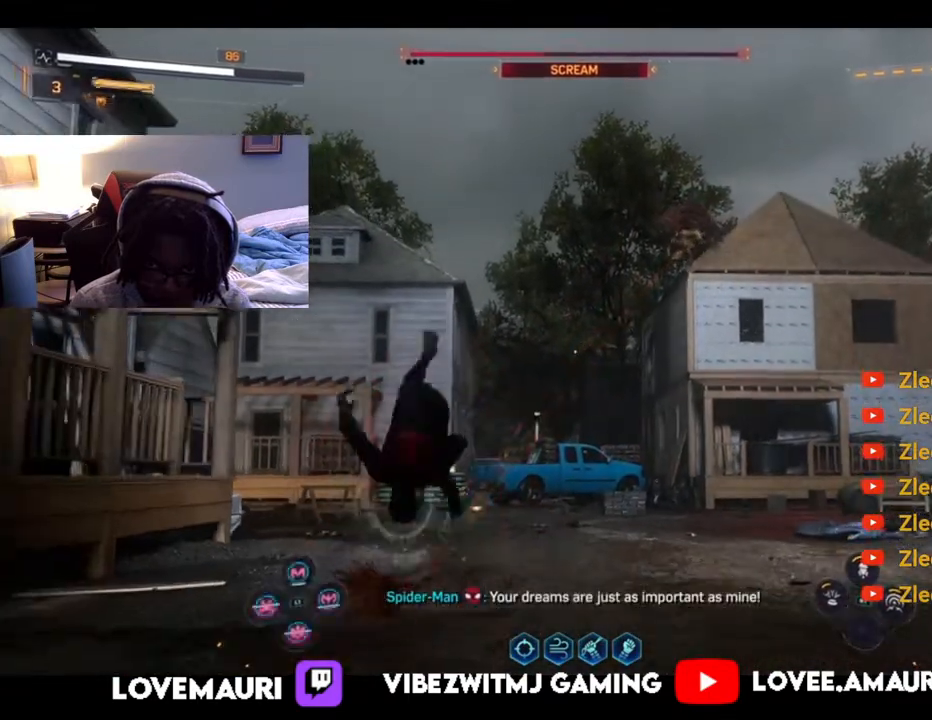
{"dt_ms": 500, "buttons": [], "left_stick": "down", "right_stick": "center", "events": []}
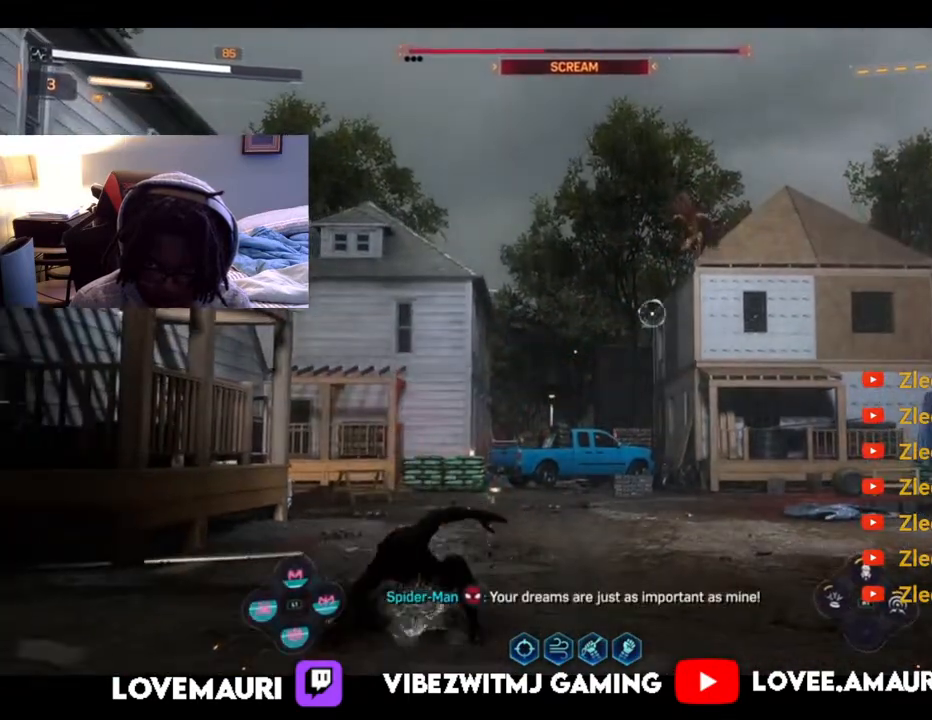
{"dt_ms": 500, "buttons": [], "left_stick": "down", "right_stick": "center", "events": []}
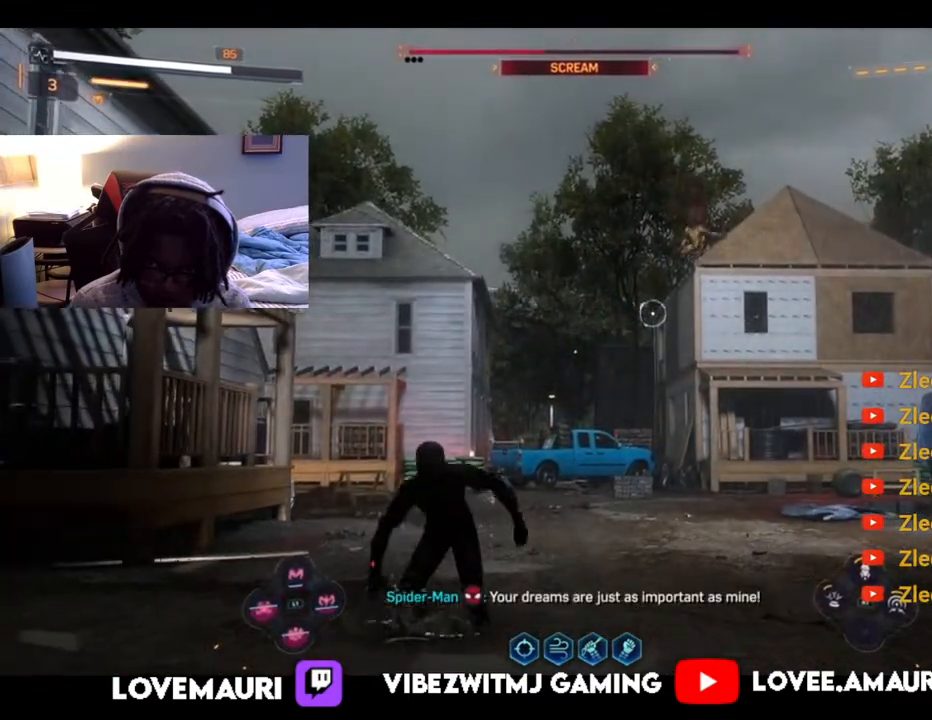
{"dt_ms": 500, "buttons": [], "left_stick": "down", "right_stick": "center", "events": [[83, "left_stick", "down-right"], [367, "left_stick", "down"]]}
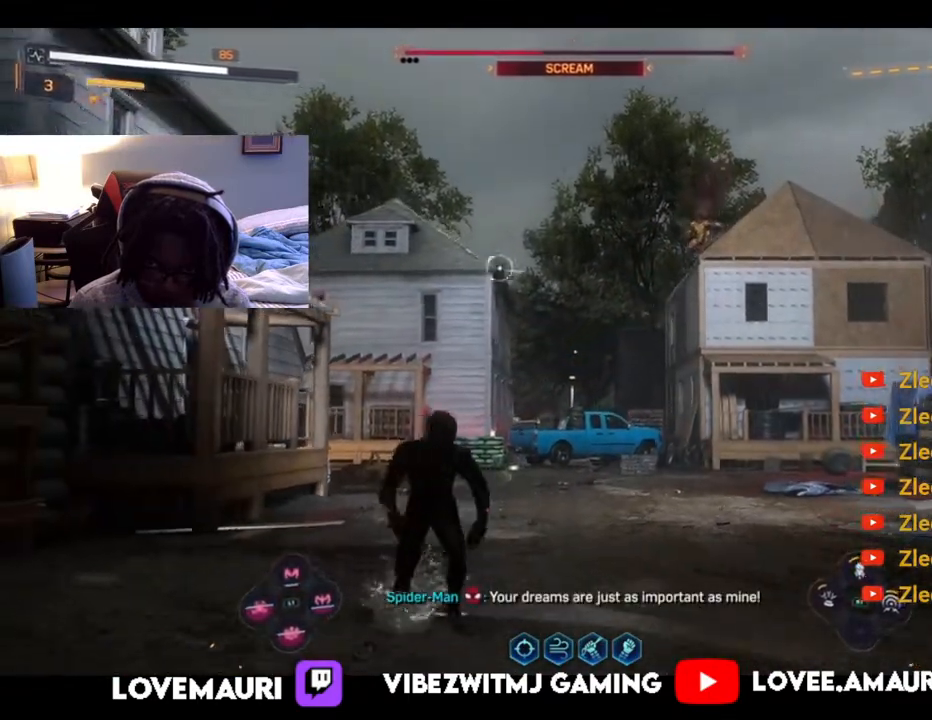
{"dt_ms": 500, "buttons": [], "left_stick": "center", "right_stick": "center", "events": [[450, "left_stick", "center"]]}
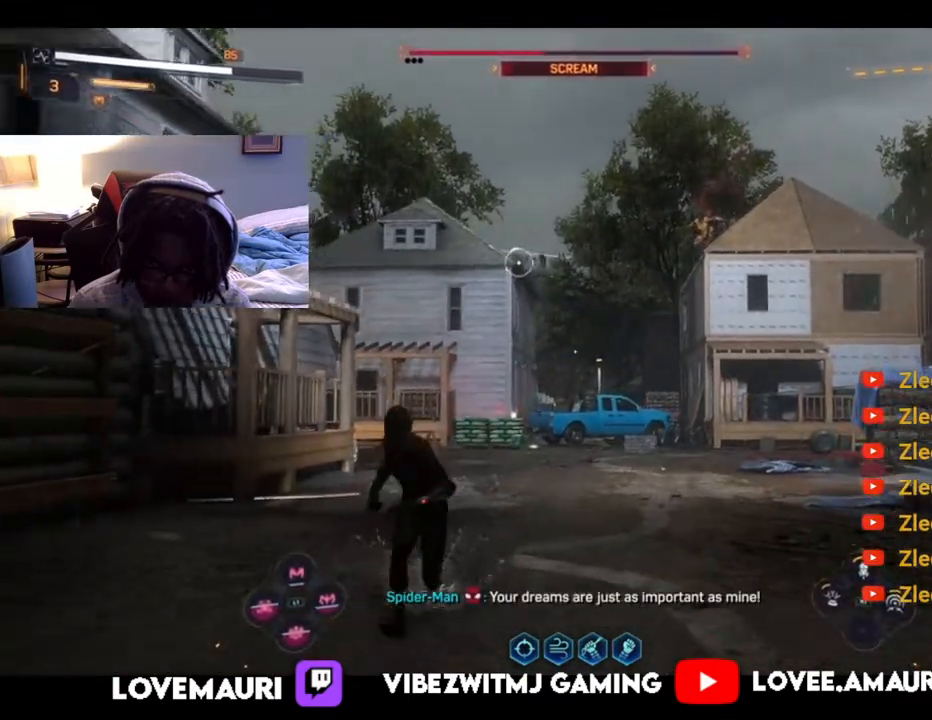
{"dt_ms": 500, "buttons": [], "left_stick": "center", "right_stick": "center", "events": [[83, "left_stick", "up"], [267, "left_stick", "center"]]}
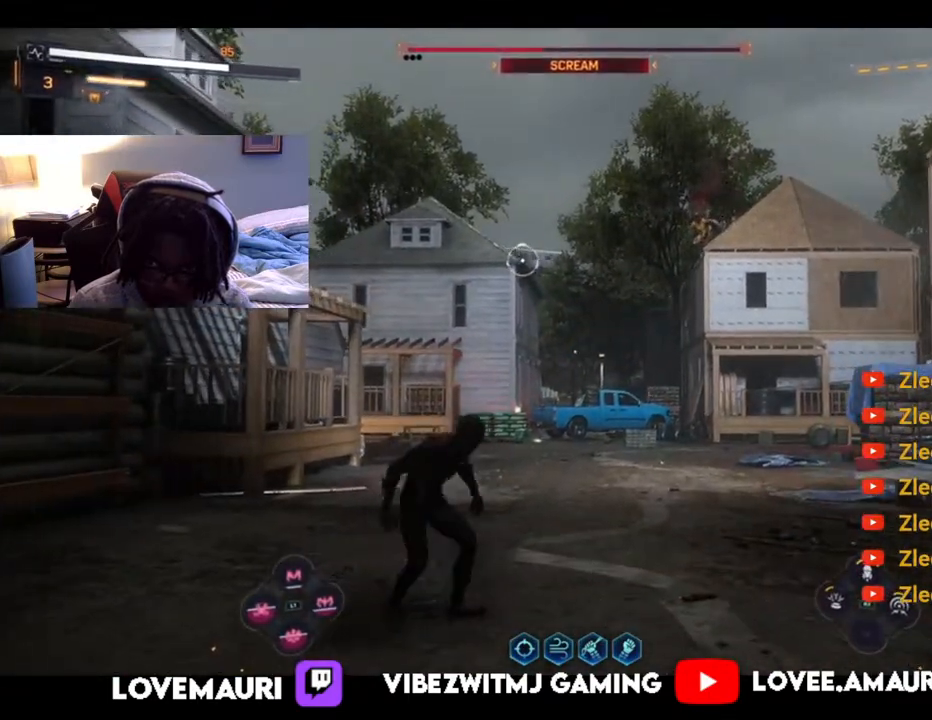
{"dt_ms": 500, "buttons": [], "left_stick": "center", "right_stick": "center", "events": []}
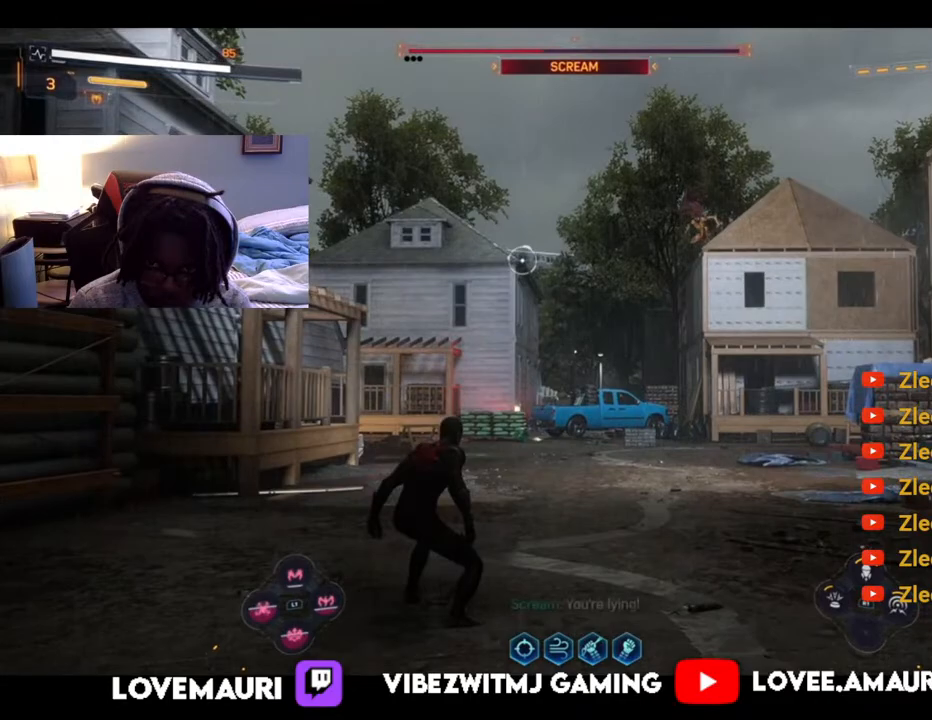
{"dt_ms": 500, "buttons": [], "left_stick": "center", "right_stick": "center", "events": []}
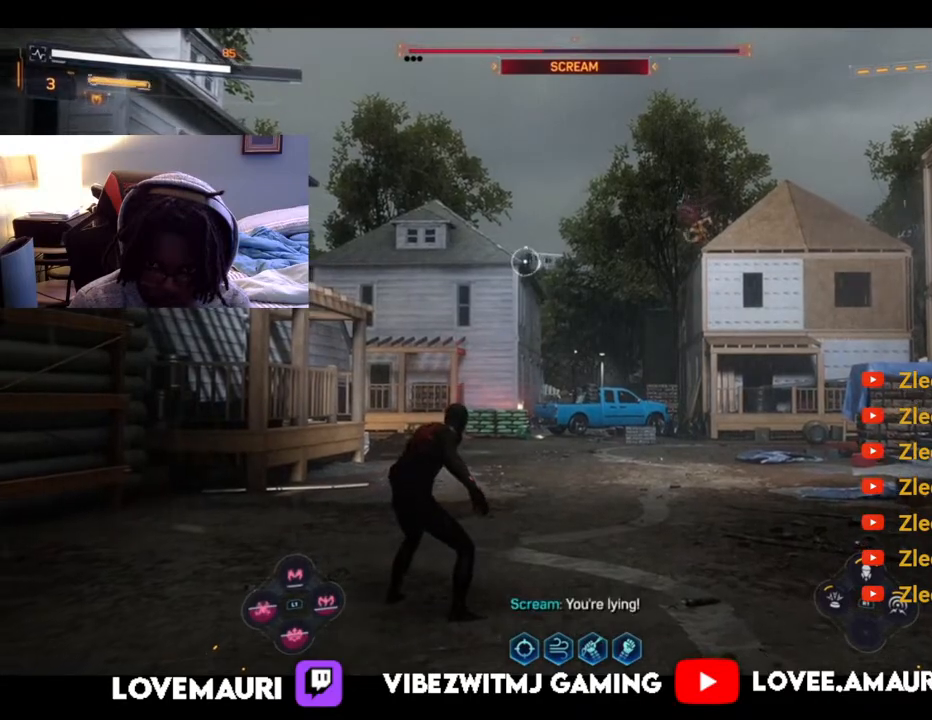
{"dt_ms": 500, "buttons": [], "left_stick": "center", "right_stick": "center", "events": []}
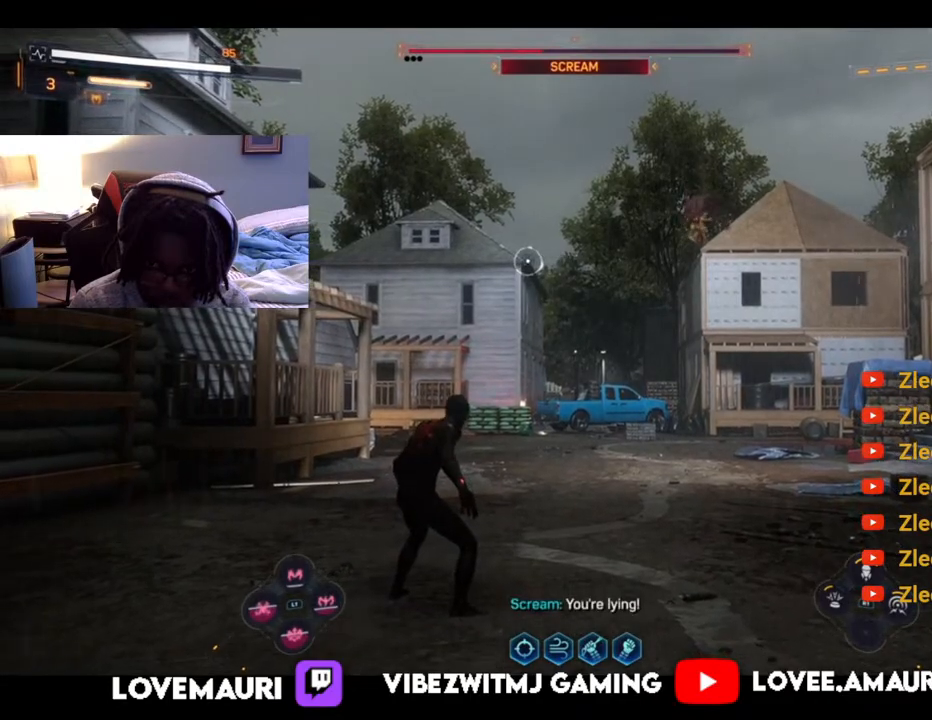
{"dt_ms": 500, "buttons": [], "left_stick": "center", "right_stick": "center", "events": []}
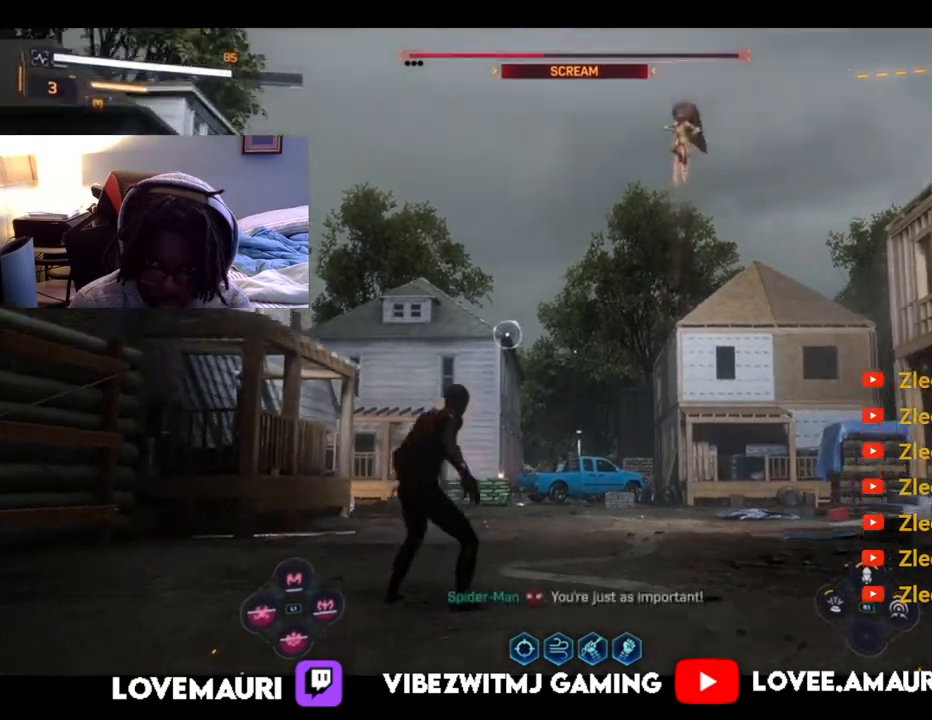
{"dt_ms": 500, "buttons": ["CIRCLE"], "left_stick": "down", "right_stick": "center", "events": [[267, "left_stick", "down"], [300, "CIRCLE", "down"], [433, "CIRCLE", "up"], [500, "CIRCLE", "down"]]}
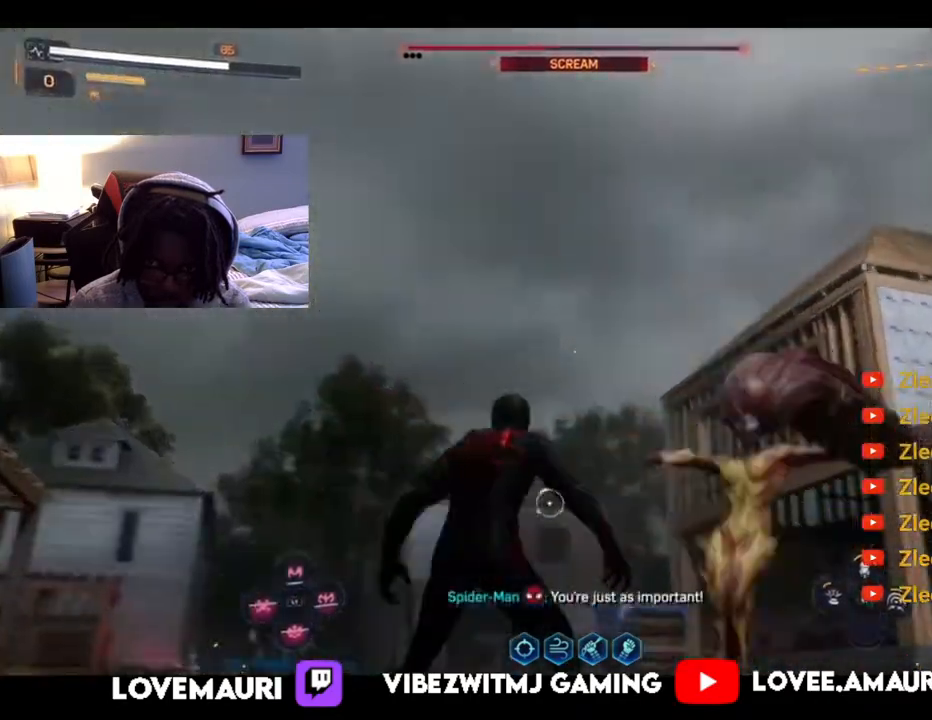
{"dt_ms": 500, "buttons": [], "left_stick": "down-right", "right_stick": "center", "events": [[117, "CIRCLE", "up"], [150, "left_stick", "down-right"]]}
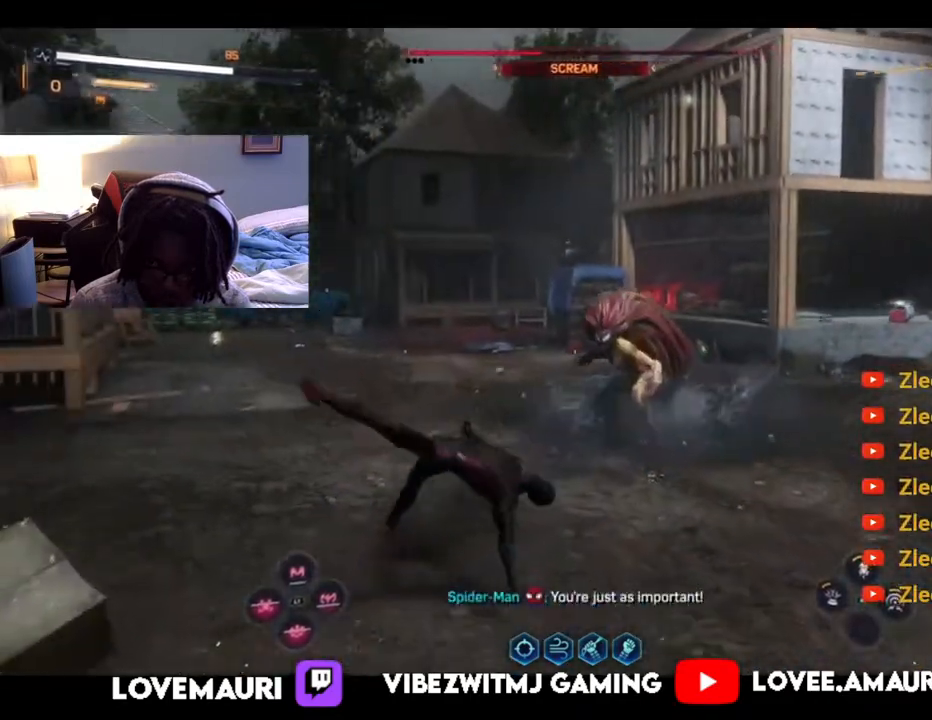
{"dt_ms": 500, "buttons": ["CIRCLE"], "left_stick": "down-right", "right_stick": "center", "events": [[400, "CIRCLE", "down"]]}
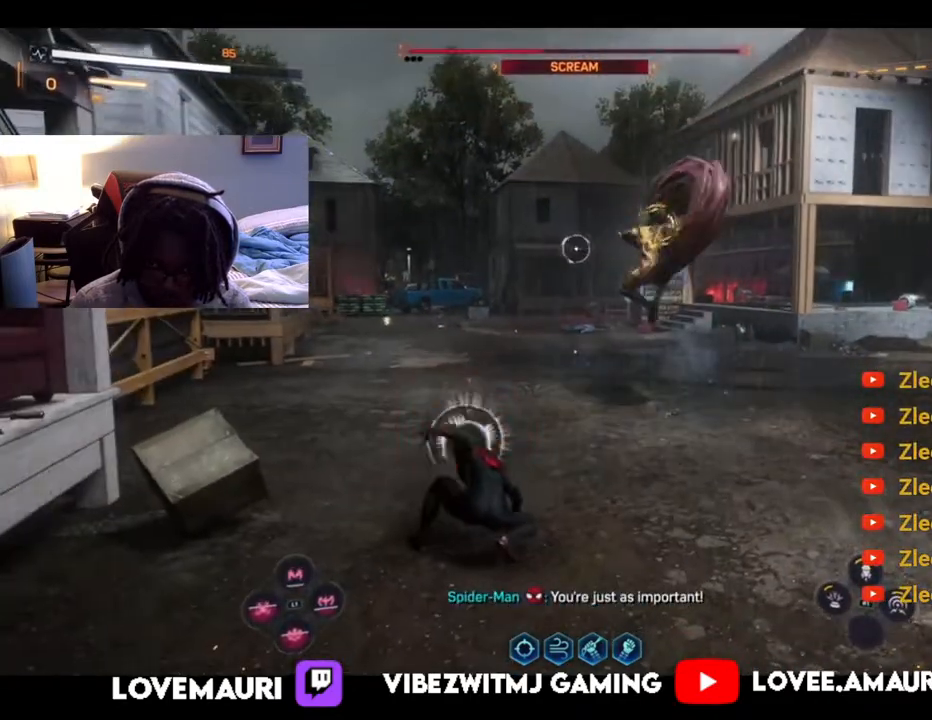
{"dt_ms": 500, "buttons": [], "left_stick": "down-right", "right_stick": "center", "events": [[50, "CIRCLE", "up"], [117, "CIRCLE", "down"], [250, "CIRCLE", "up"]]}
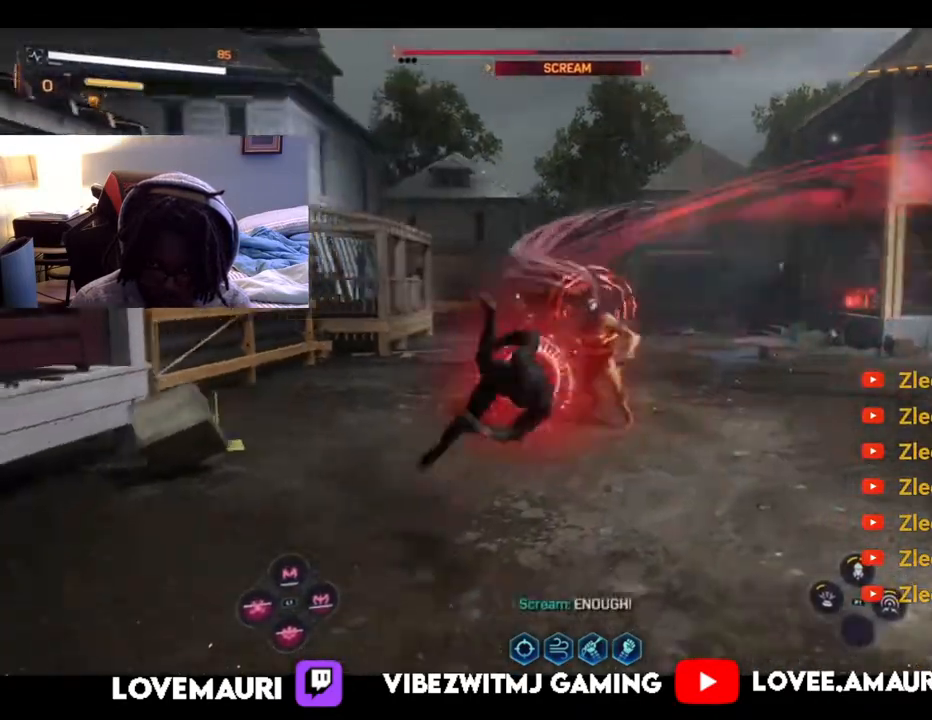
{"dt_ms": 1000, "buttons": [], "left_stick": "down", "right_stick": "center"}
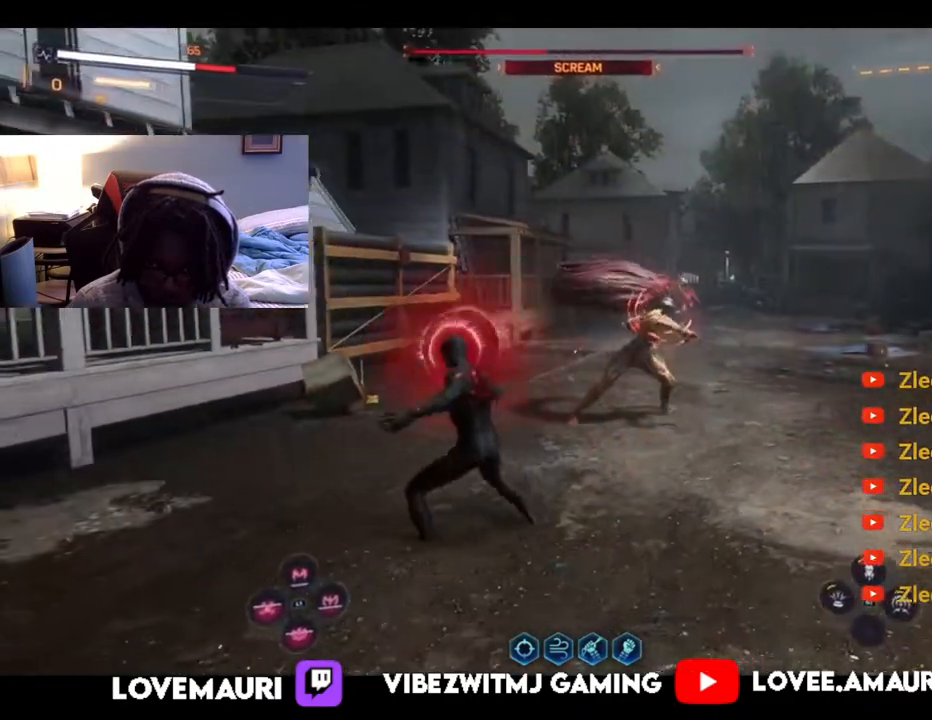
{"dt_ms": 500, "buttons": ["L1"], "left_stick": "right", "right_stick": "center", "events": [[17, "L1", "down"], [150, "L1", "up"], [217, "L1", "down"], [317, "left_stick", "down-right"], [333, "L1", "up"], [450, "L1", "down"], [450, "left_stick", "right"]]}
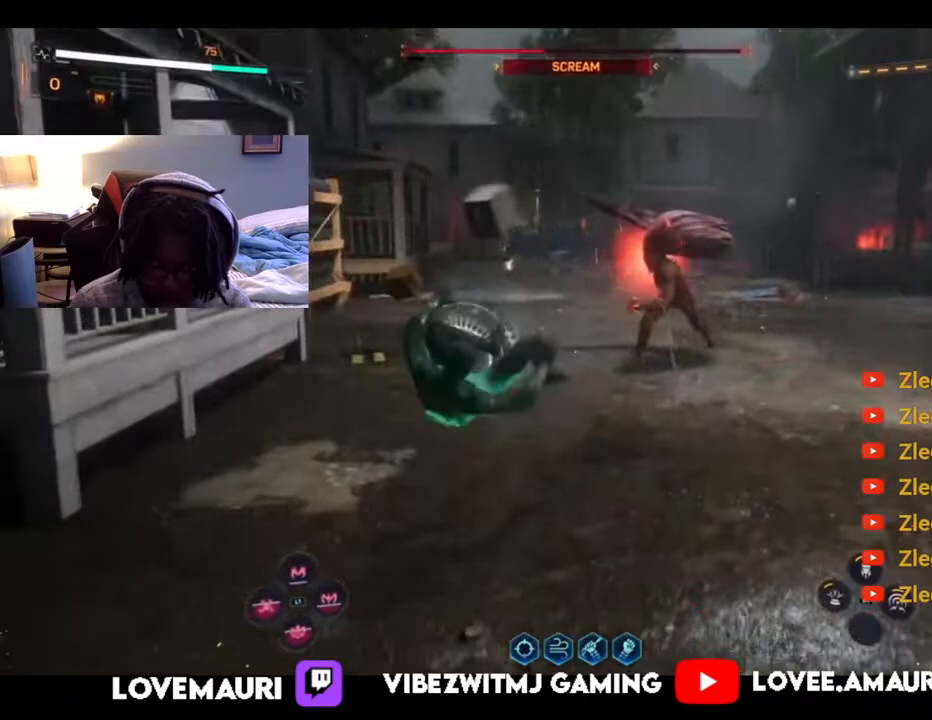
{"dt_ms": 500, "buttons": [], "left_stick": "up-right", "right_stick": "center", "events": [[100, "left_stick", "up-right"], [267, "L1", "up"], [350, "L1", "down"], [500, "L1", "up"]]}
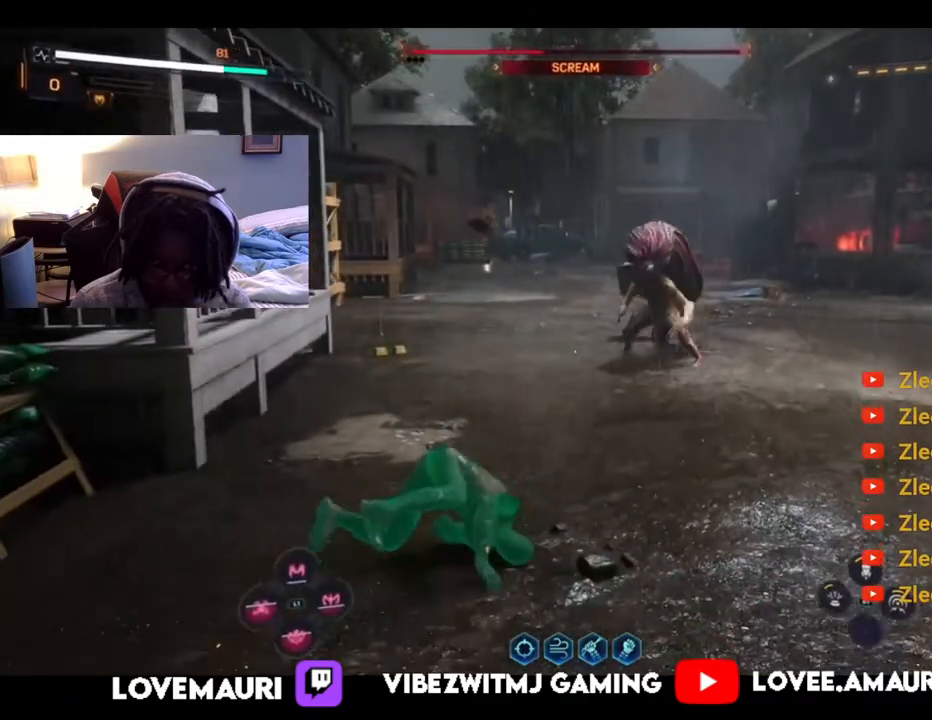
{"dt_ms": 500, "buttons": [], "left_stick": "up-right", "right_stick": "center", "events": [[367, "SQUARE", "down"], [483, "SQUARE", "up"]]}
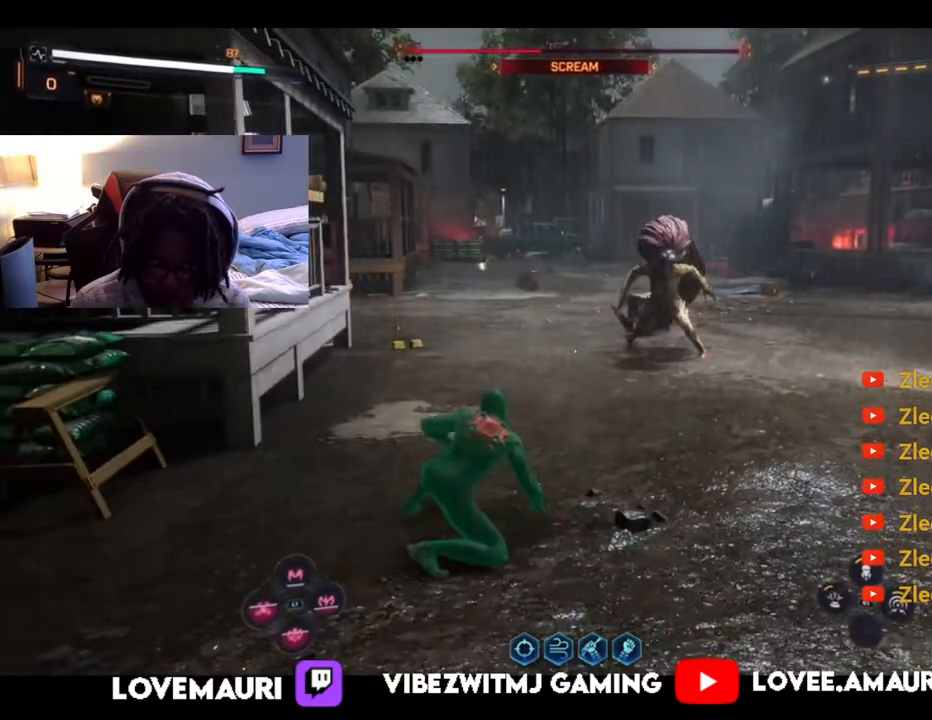
{"dt_ms": 500, "buttons": [], "left_stick": "up-right", "right_stick": "center", "events": [[67, "SQUARE", "down"], [217, "SQUARE", "up"], [267, "SQUARE", "down"], [400, "SQUARE", "up"]]}
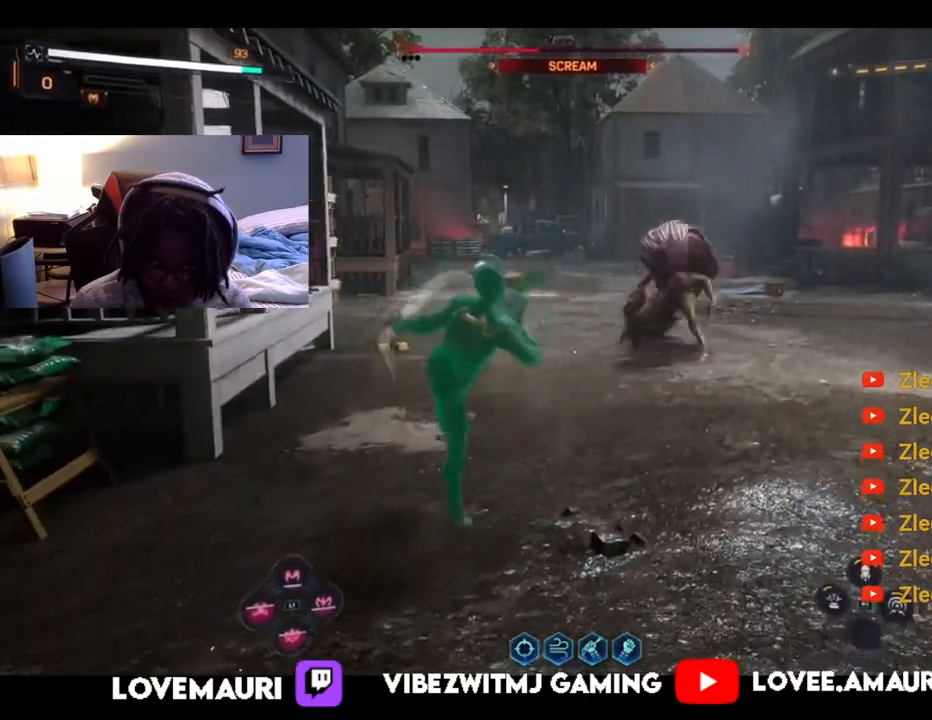
{"dt_ms": 500, "buttons": [], "left_stick": "up-right", "right_stick": "center", "events": [[50, "TRIANGLE", "down"], [200, "TRIANGLE", "up"]]}
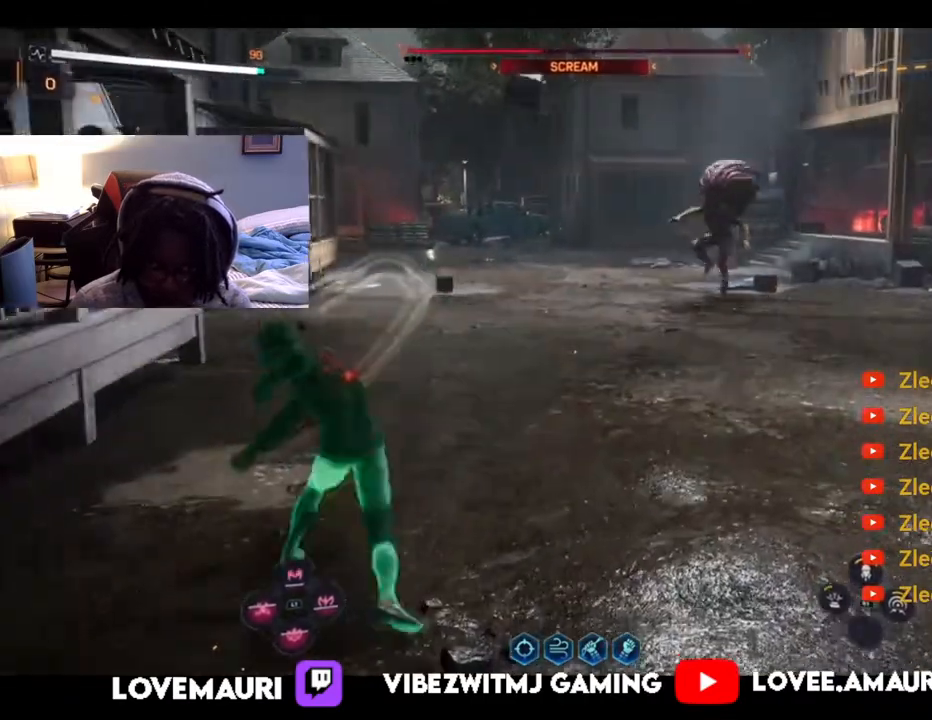
{"dt_ms": 500, "buttons": [], "left_stick": "up-right", "right_stick": "center", "events": [[383, "TRIANGLE", "down"], [500, "TRIANGLE", "up"]]}